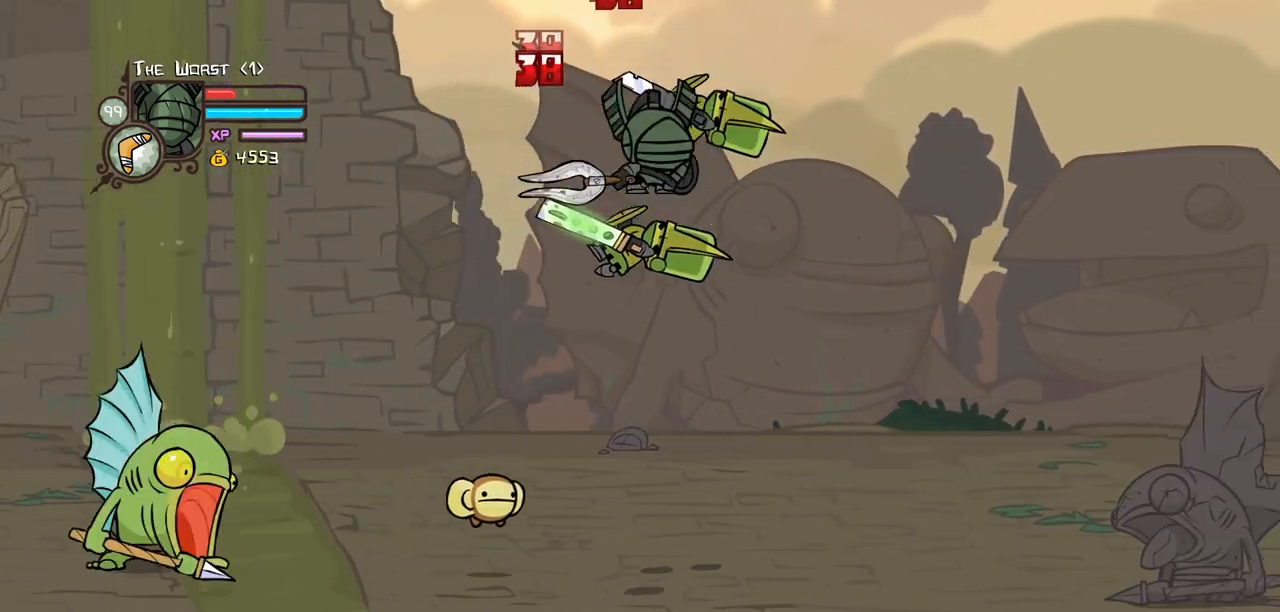
Gameplay with keyboard; each line is a JSON object with the keys held at the frame after it. "events" lists presses ("down") and releases ("up") of "block", "down", "heavy", "item", "iteml", "itemr", "jump", "left", "light", "magic", "right" and "up" between this image and that frame as [ms after this image, input, new state], when the widget could be followed in between. No other keys are recorded. Mouse input is not recorded. Key names are as the overlay labels them; some are game actions (e.g. jump) rather than physical keys.
{"keys": ["heavy", "right"], "events": [[34, "right", "up"], [134, "heavy", "up"], [317, "light", "down"], [367, "heavy", "down"], [367, "right", "down"], [500, "light", "up"]]}
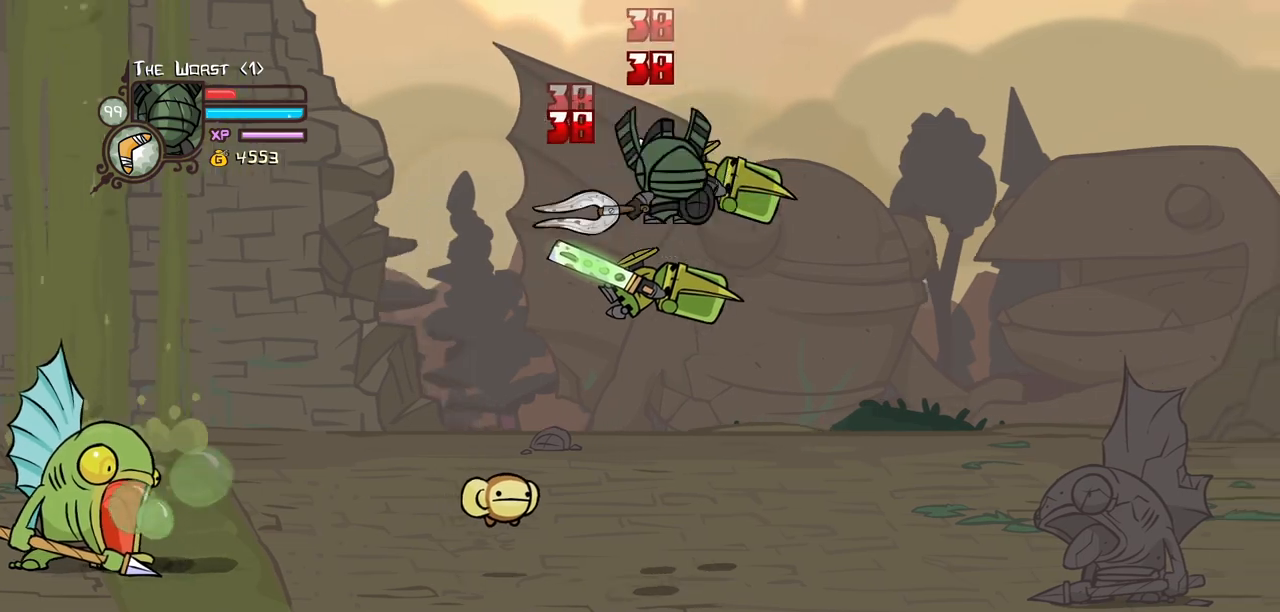
{"keys": [], "events": [[50, "right", "up"], [100, "heavy", "up"], [150, "heavy", "down"], [434, "heavy", "up"]]}
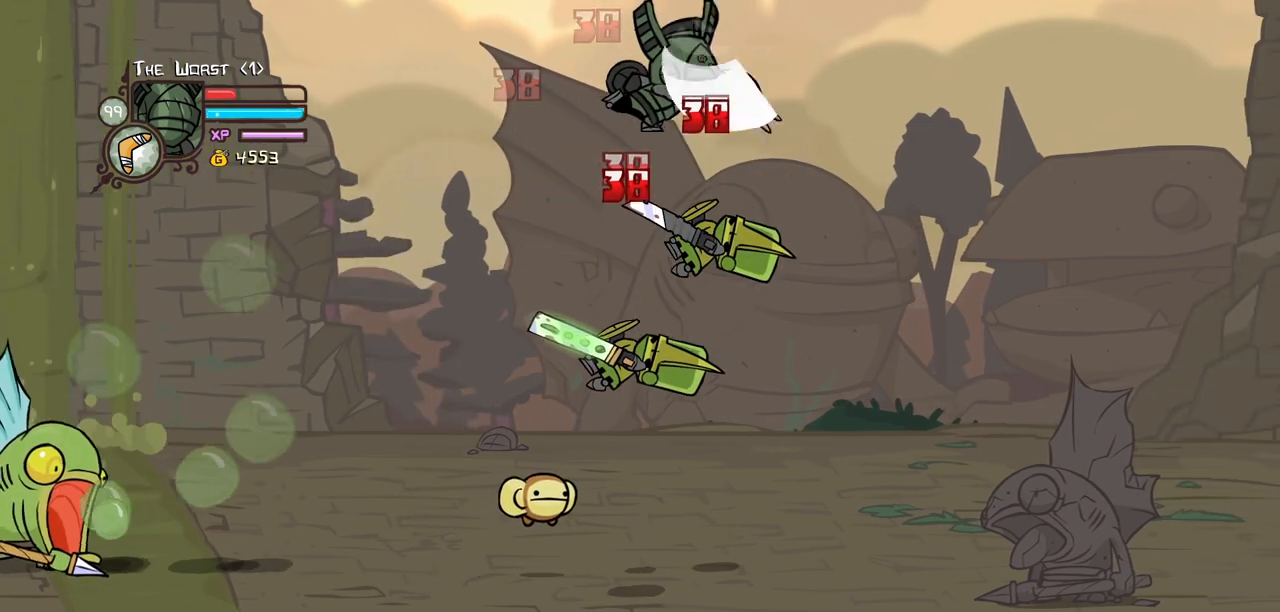
{"keys": ["right"], "events": [[67, "right", "down"], [200, "up", "down"], [350, "up", "up"]]}
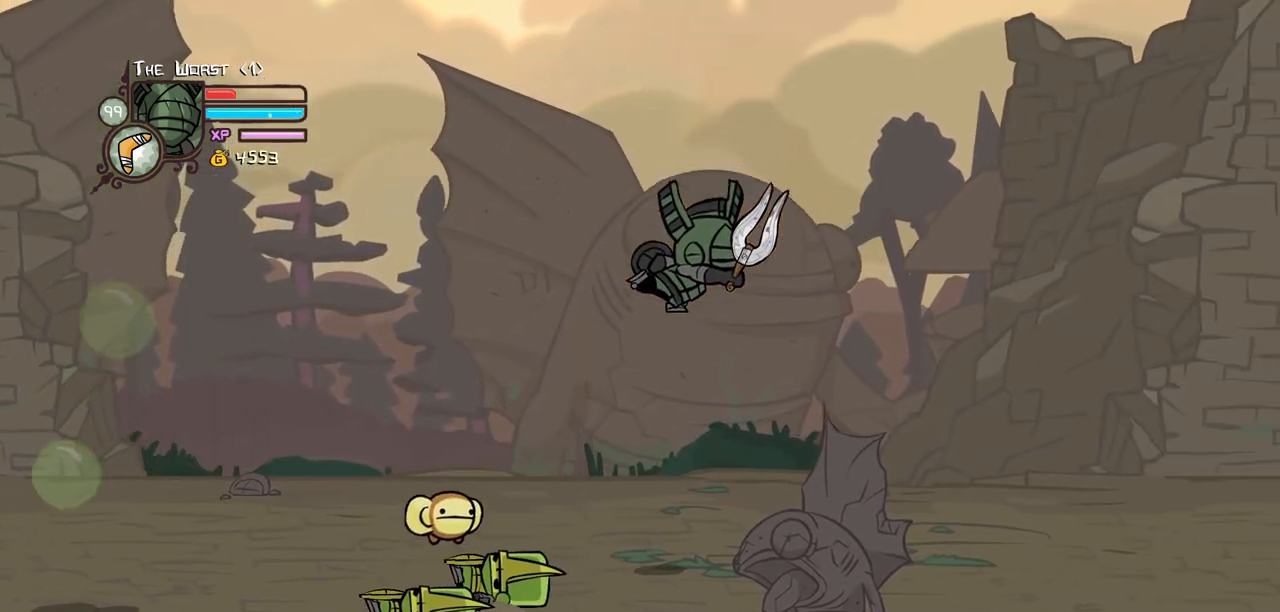
{"keys": ["jump", "left", "light"], "events": [[134, "left", "down"], [134, "right", "up"], [400, "down", "down"], [500, "down", "up"], [500, "jump", "down"], [500, "light", "down"]]}
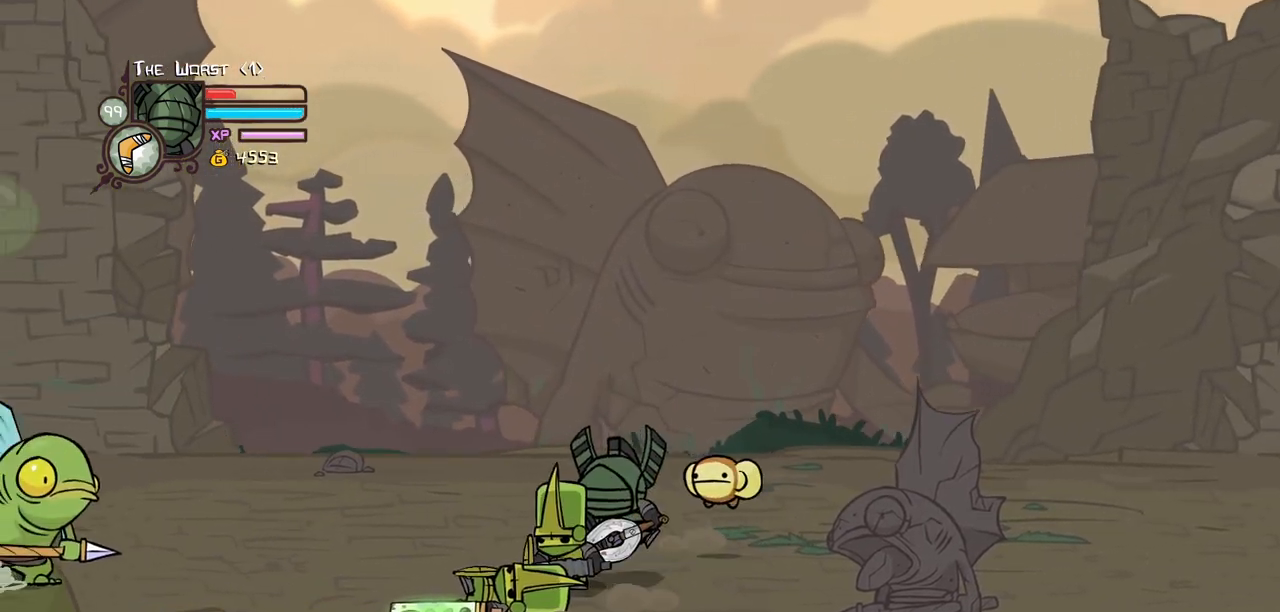
{"keys": ["heavy"], "events": [[50, "left", "up"], [100, "jump", "up"], [150, "light", "up"], [184, "light", "down"], [284, "left", "down"], [384, "heavy", "down"], [417, "light", "up"], [467, "left", "up"]]}
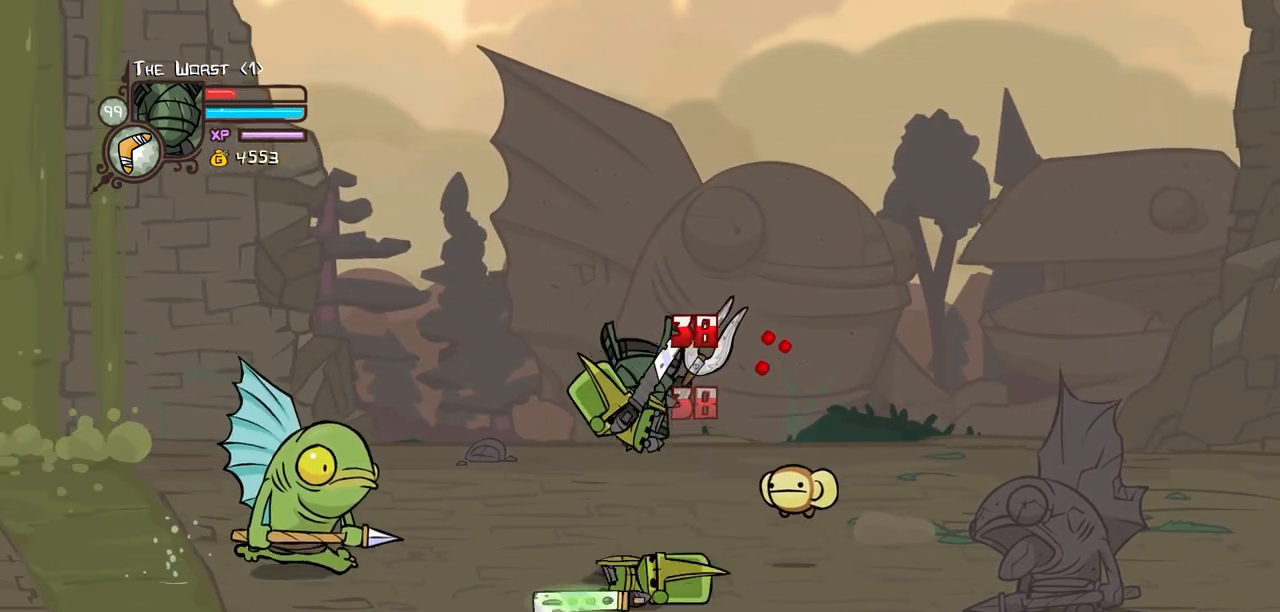
{"keys": ["left", "light"], "events": [[150, "heavy", "up"], [200, "heavy", "down"], [384, "heavy", "up"], [434, "left", "down"], [484, "light", "down"]]}
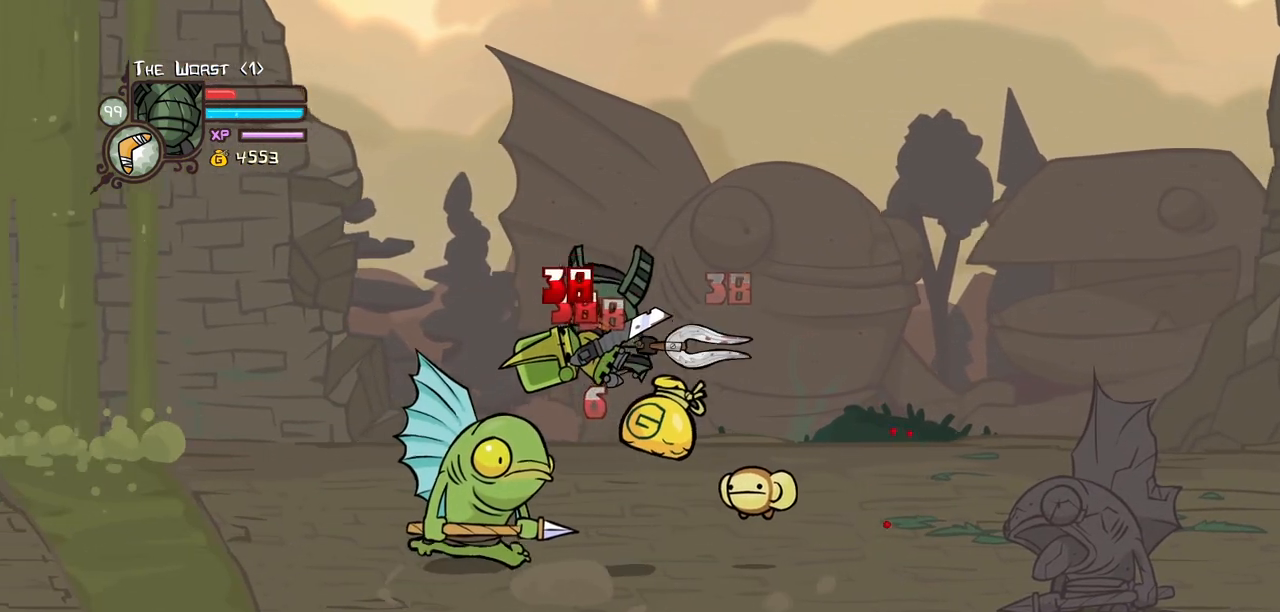
{"keys": ["heavy"], "events": [[84, "heavy", "down"], [84, "left", "up"], [167, "light", "up"], [317, "heavy", "up"], [367, "heavy", "down"]]}
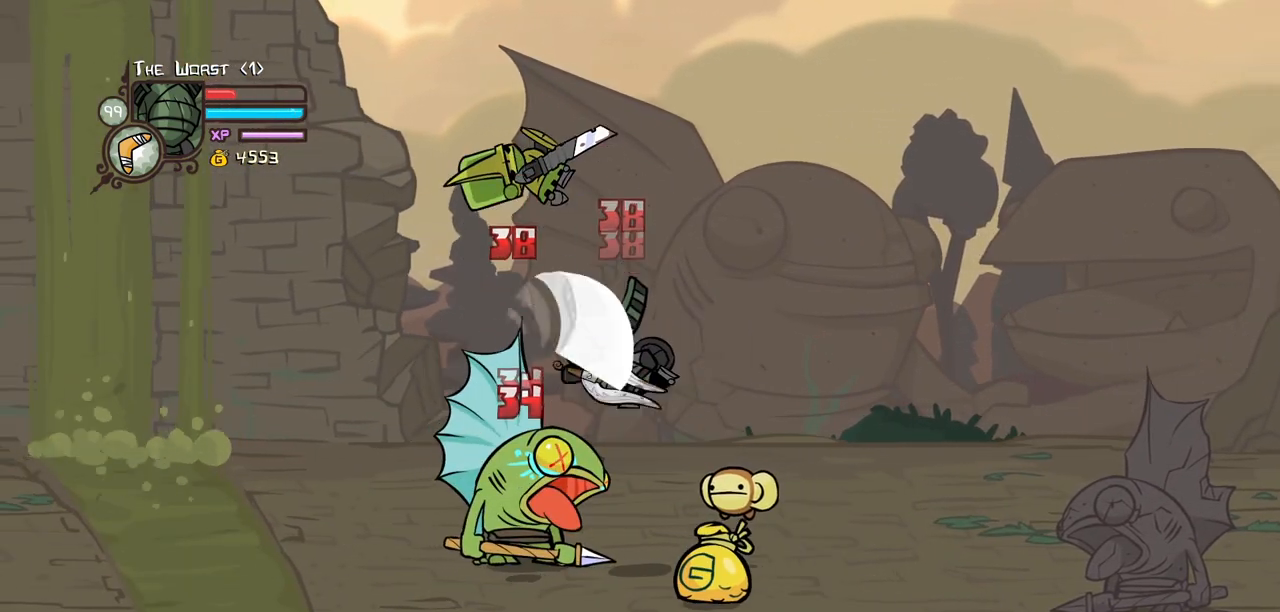
{"keys": ["left"], "events": [[100, "heavy", "up"], [150, "heavy", "down"], [284, "left", "down"], [384, "heavy", "up"]]}
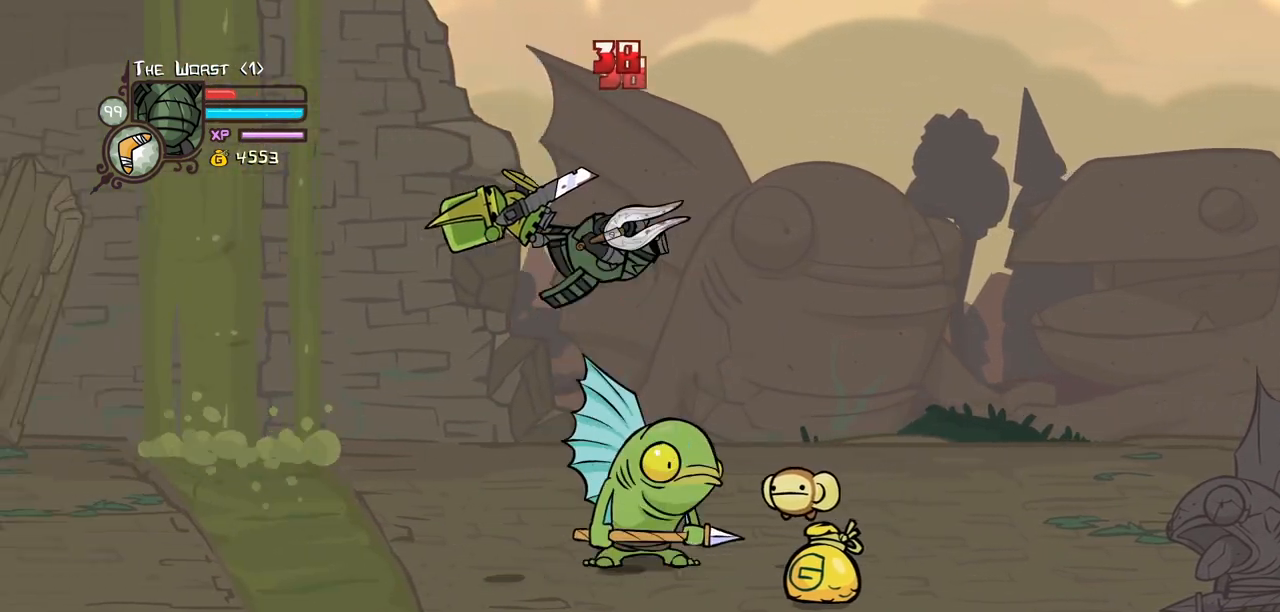
{"keys": ["heavy", "left", "right"], "events": [[17, "light", "down"], [150, "heavy", "down"], [250, "light", "up"], [350, "heavy", "up"], [400, "heavy", "down"], [484, "right", "down"]]}
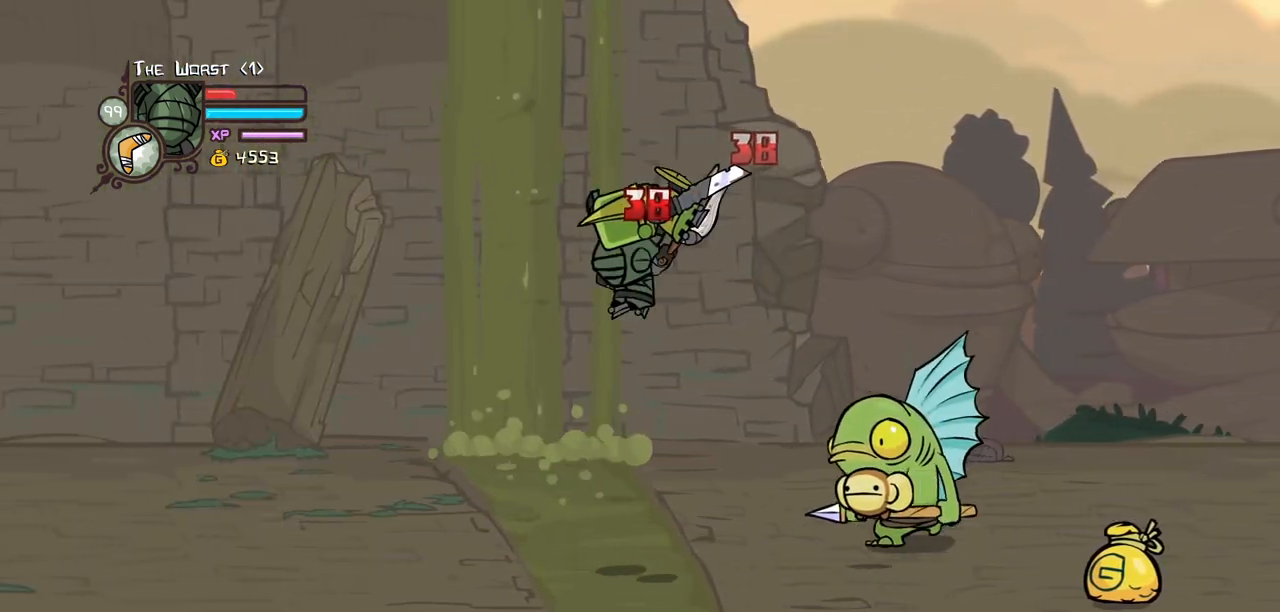
{"keys": ["light", "right"], "events": [[34, "left", "up"], [134, "right", "up"], [367, "right", "down"], [400, "heavy", "up"], [400, "light", "down"]]}
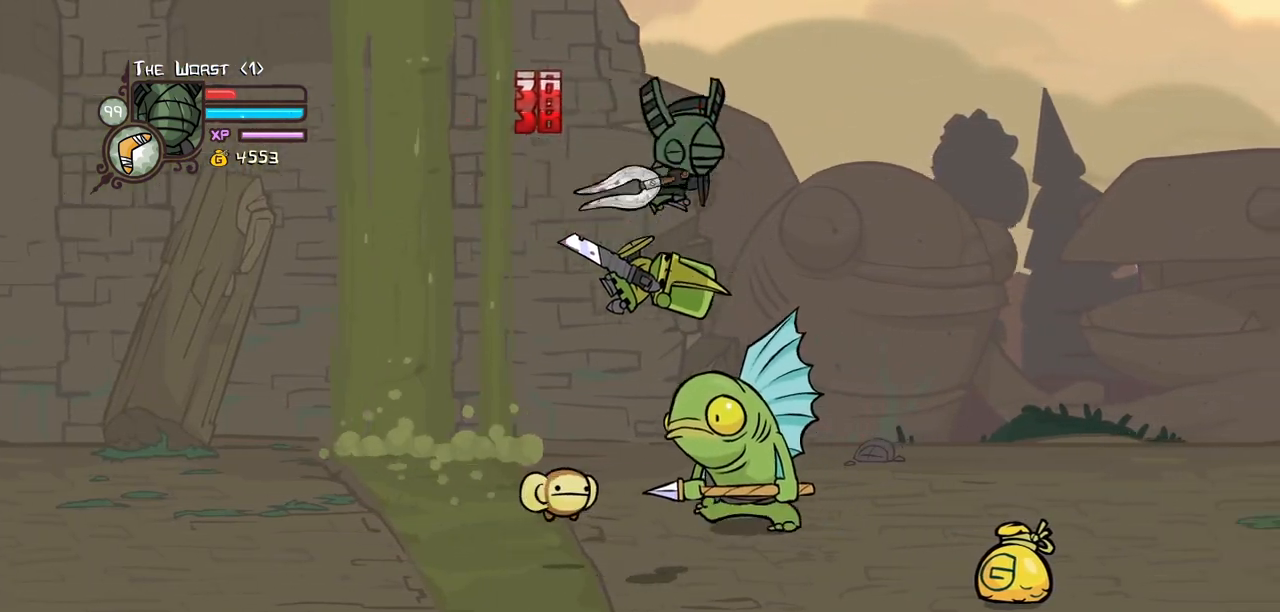
{"keys": ["right"], "events": [[150, "light", "up"], [334, "down", "down"], [467, "down", "up"]]}
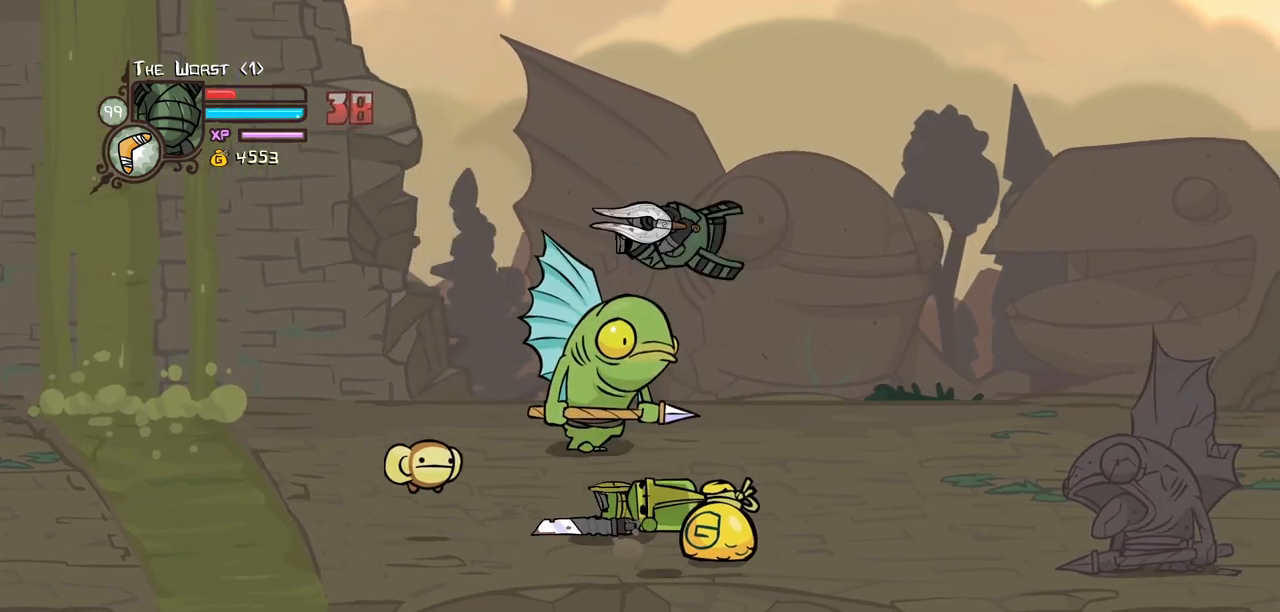
{"keys": ["right", "up"], "events": [[167, "right", "up"], [250, "left", "down"], [400, "left", "up"], [400, "right", "down"], [434, "up", "down"]]}
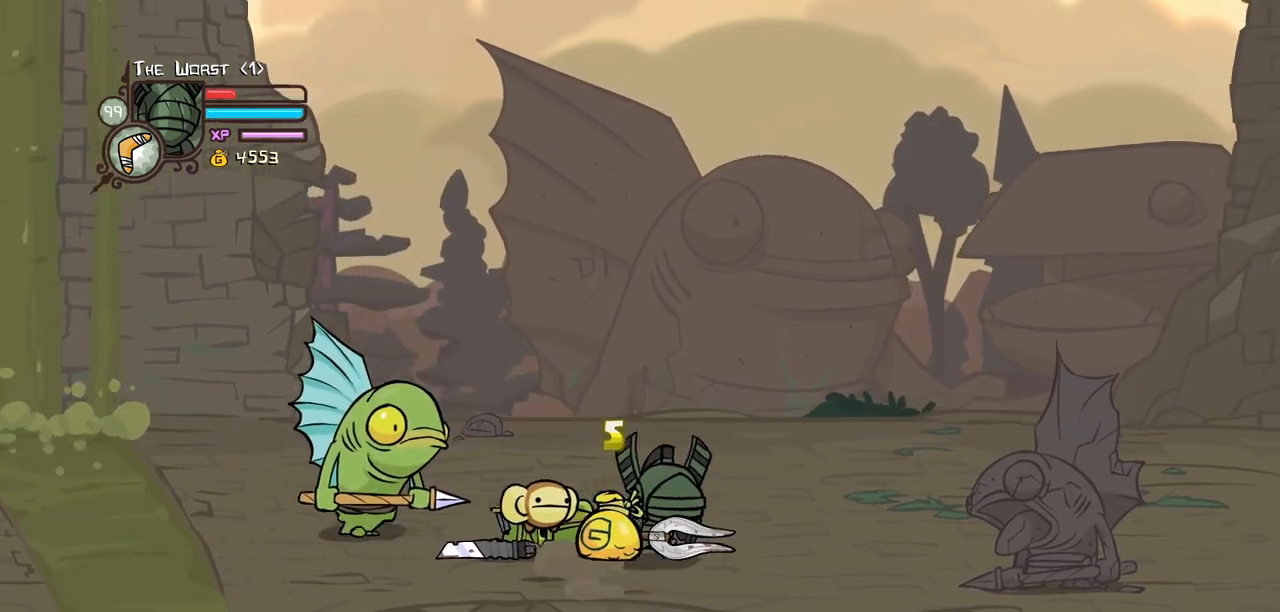
{"keys": ["right"]}
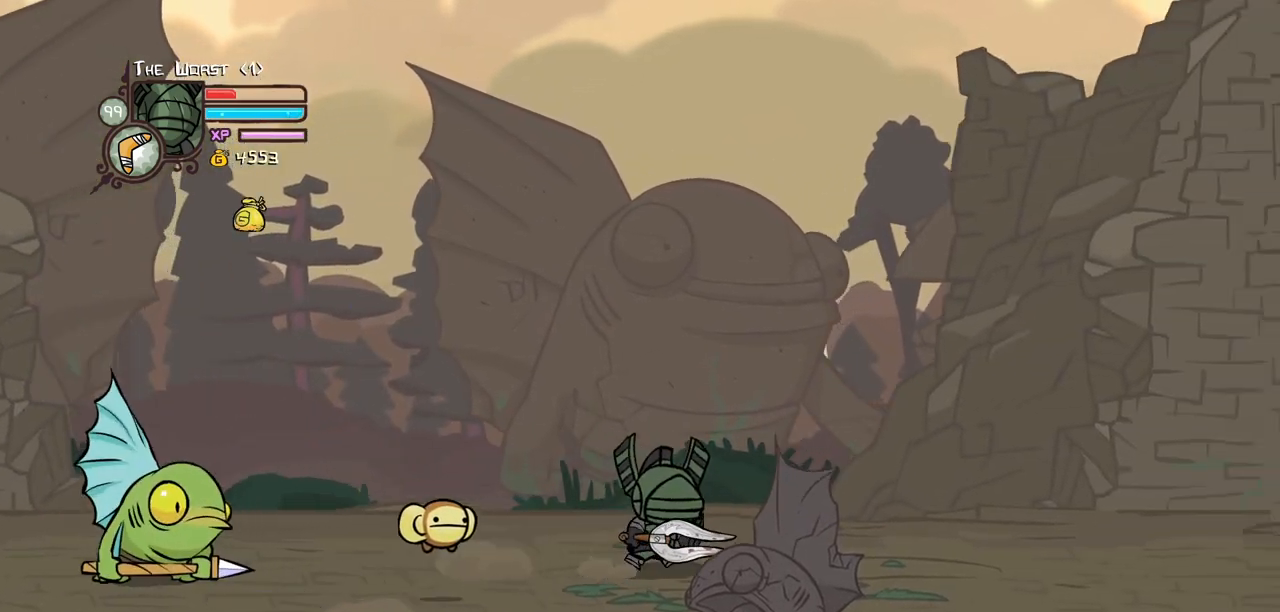
{"keys": ["down", "left"], "events": [[334, "left", "down"], [384, "right", "up"], [417, "down", "down"]]}
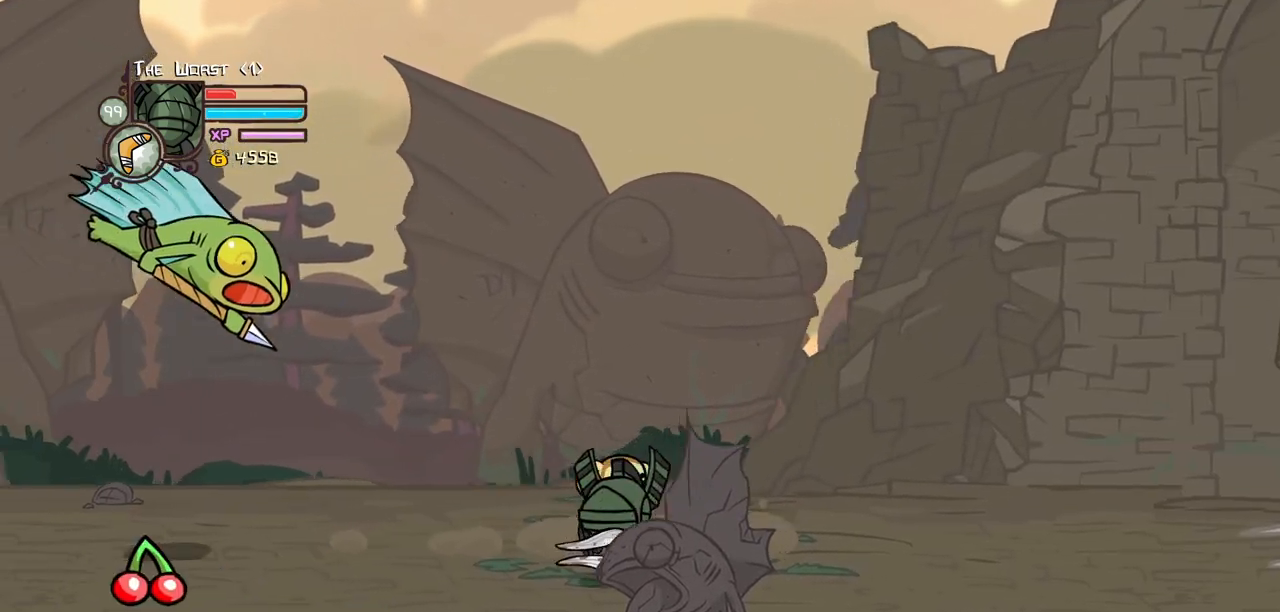
{"keys": ["left"], "events": [[250, "down", "up"]]}
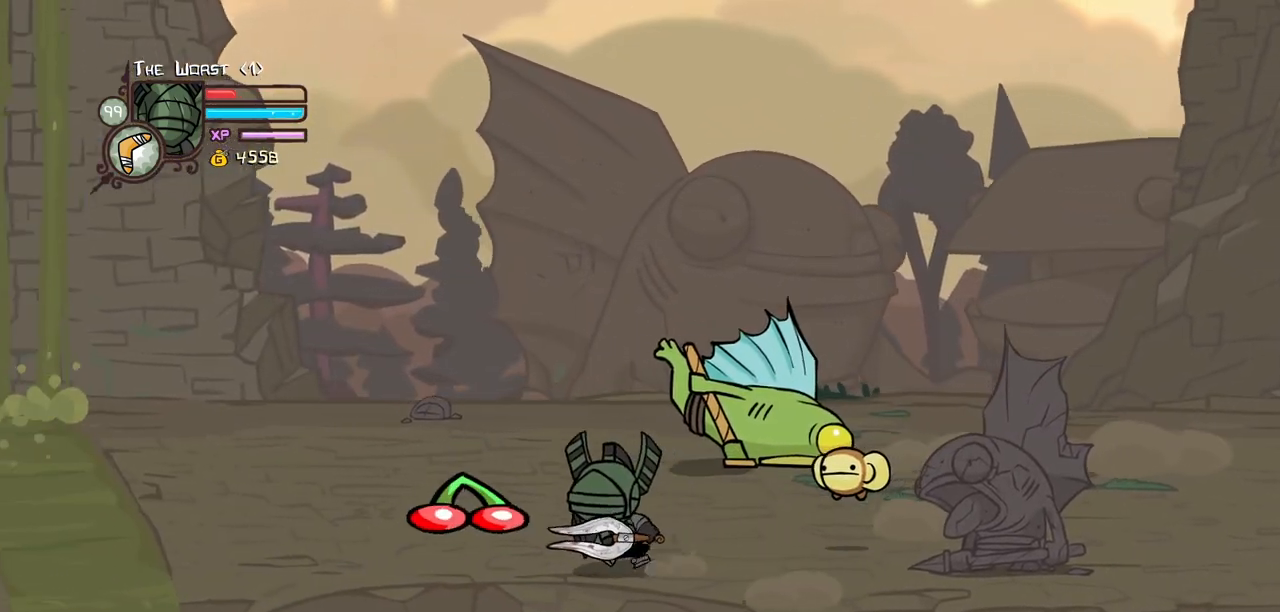
{"keys": ["heavy", "right"], "events": [[134, "up", "down"], [217, "right", "down"], [267, "left", "up"], [317, "light", "down"], [400, "heavy", "down"], [400, "up", "up"], [500, "light", "up"]]}
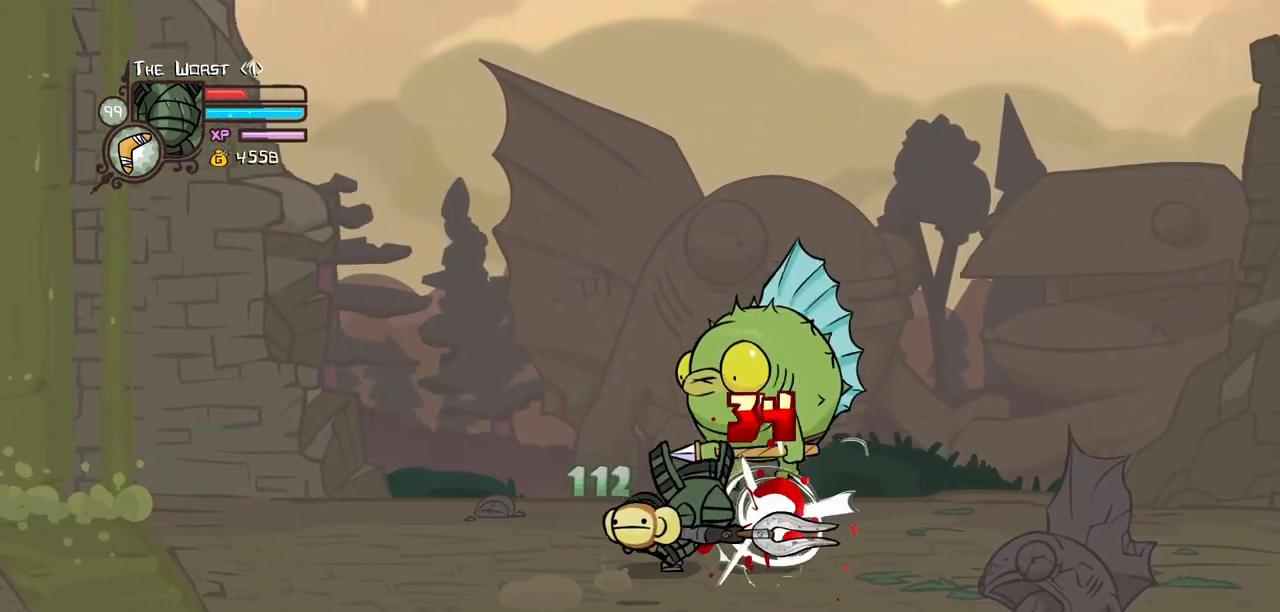
{"keys": [], "events": [[234, "heavy", "up"], [384, "right", "up"]]}
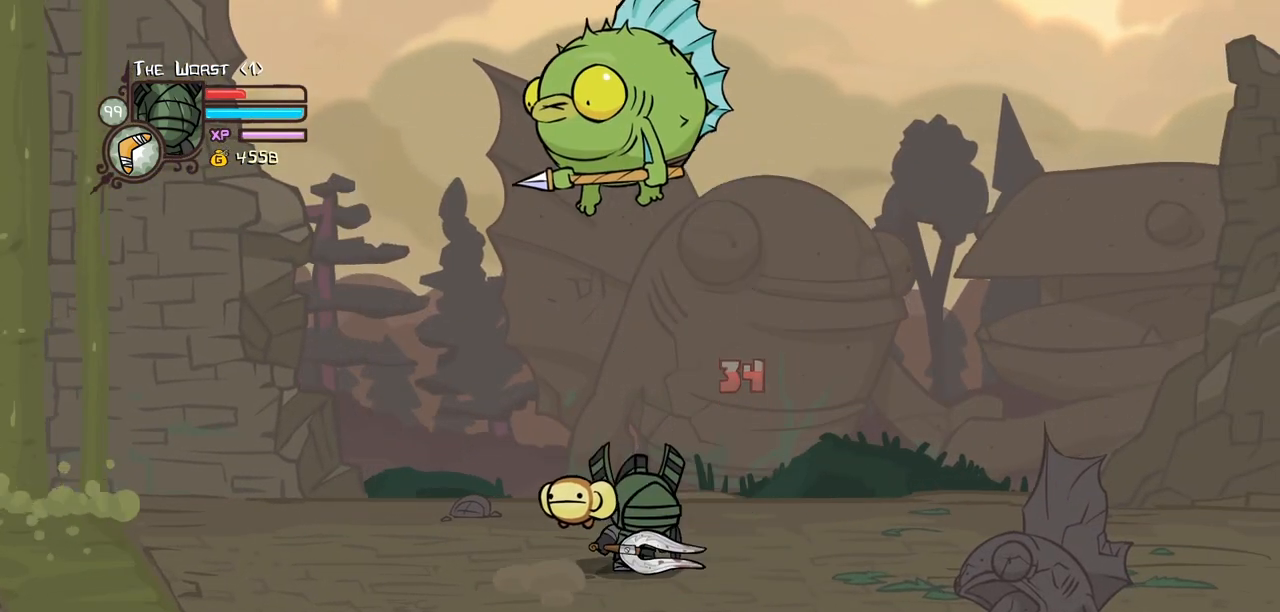
{"keys": [], "events": [[117, "left", "down"], [300, "left", "up"]]}
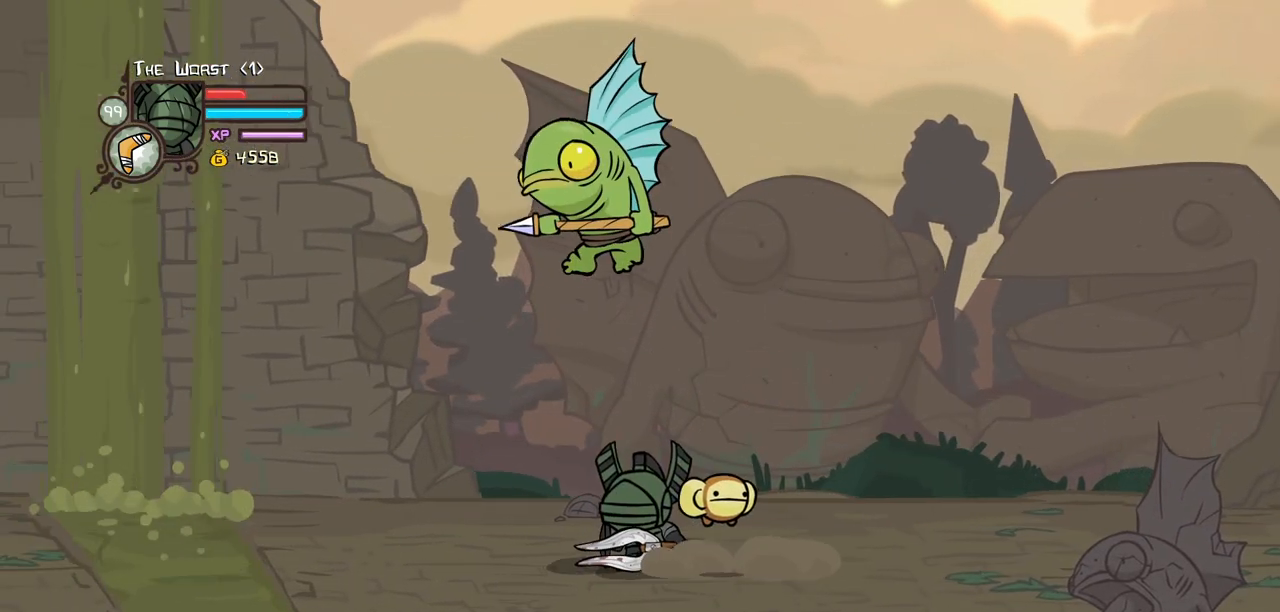
{"keys": ["light"], "events": [[84, "light", "down"], [217, "light", "up"], [267, "light", "down"], [450, "light", "up"], [500, "light", "down"]]}
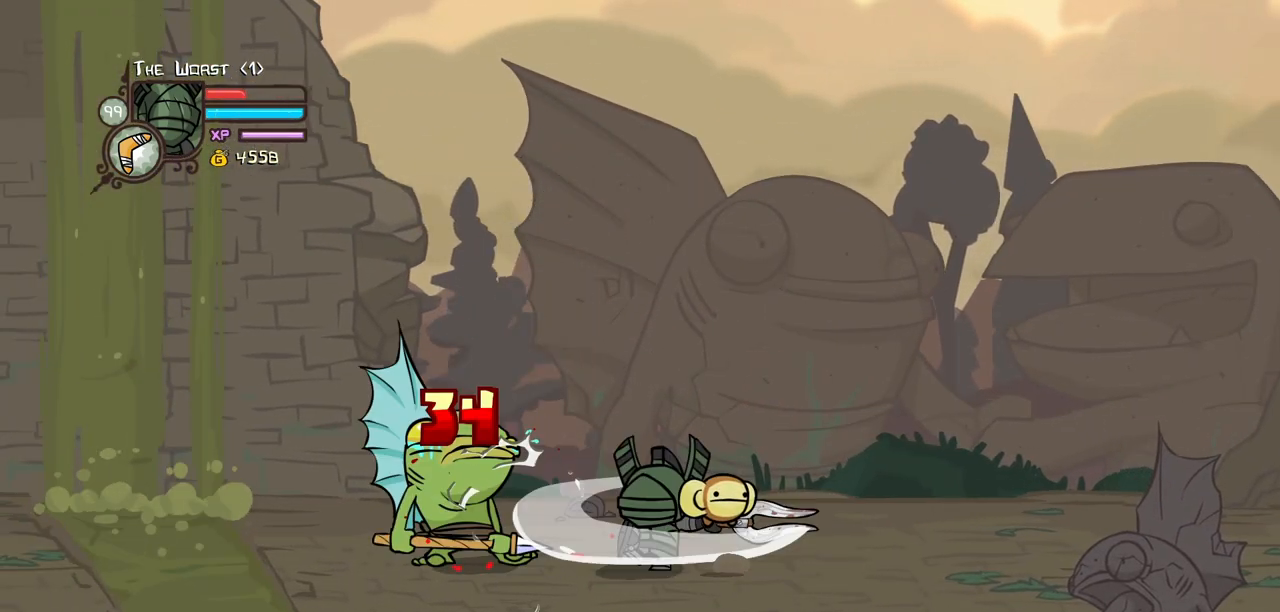
{"keys": ["heavy"], "events": [[184, "heavy", "down"], [234, "light", "up"]]}
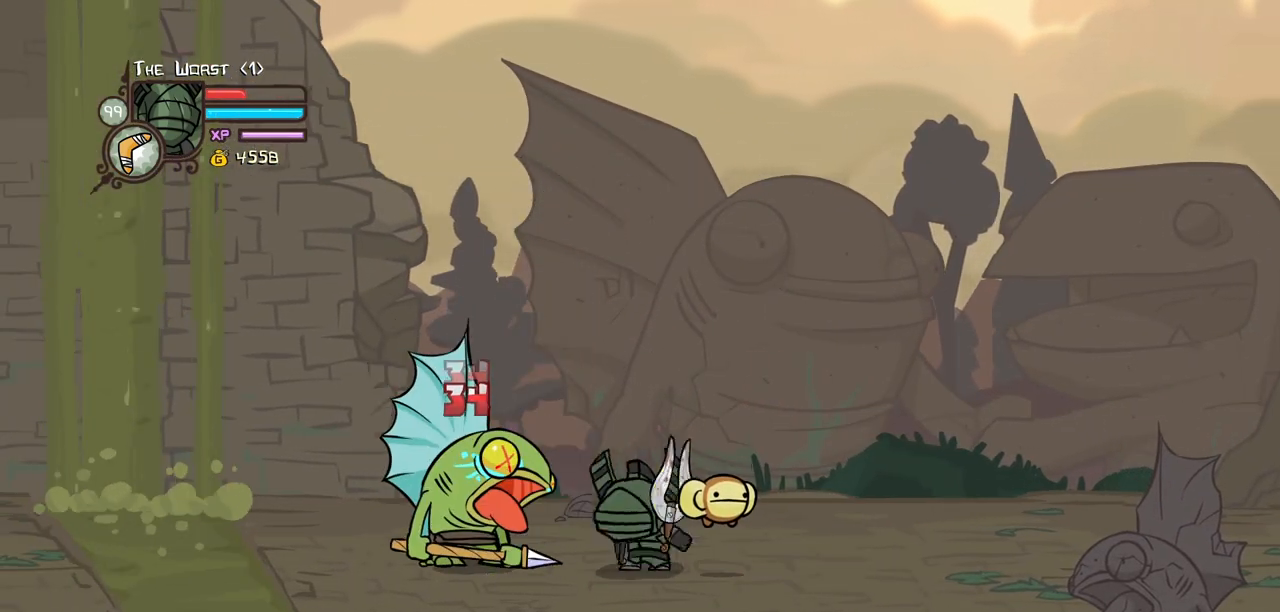
{"keys": ["heavy"], "events": [[150, "heavy", "up"], [200, "heavy", "down"], [400, "heavy", "up"], [434, "heavy", "down"]]}
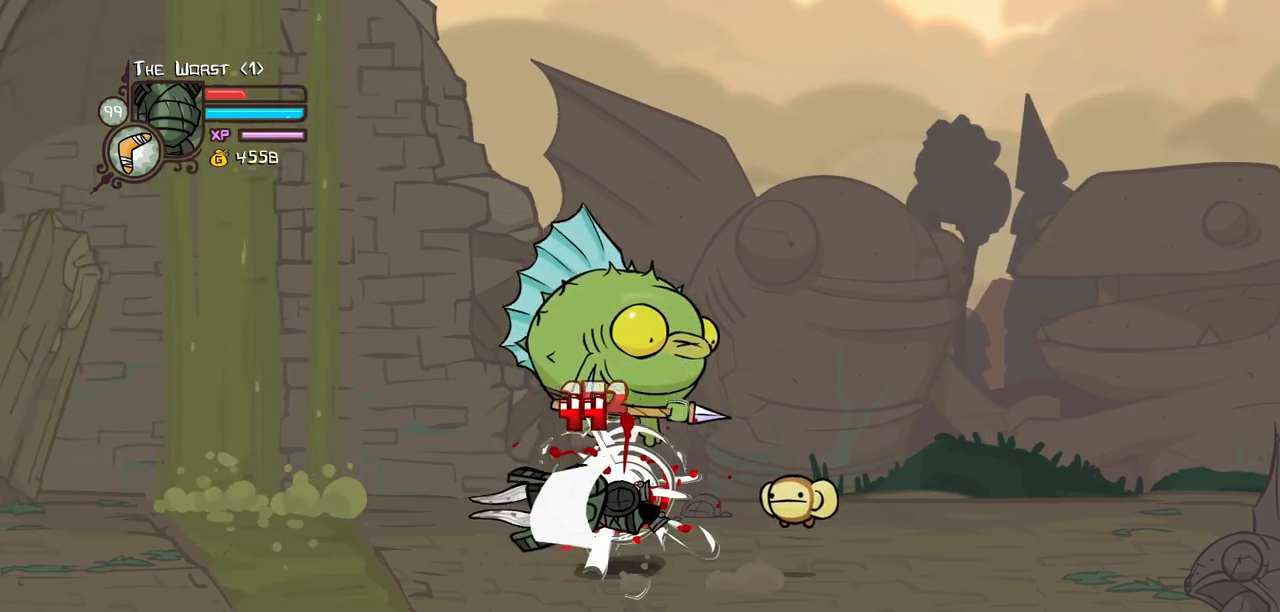
{"keys": ["right"], "events": [[34, "right", "down"], [167, "heavy", "up"]]}
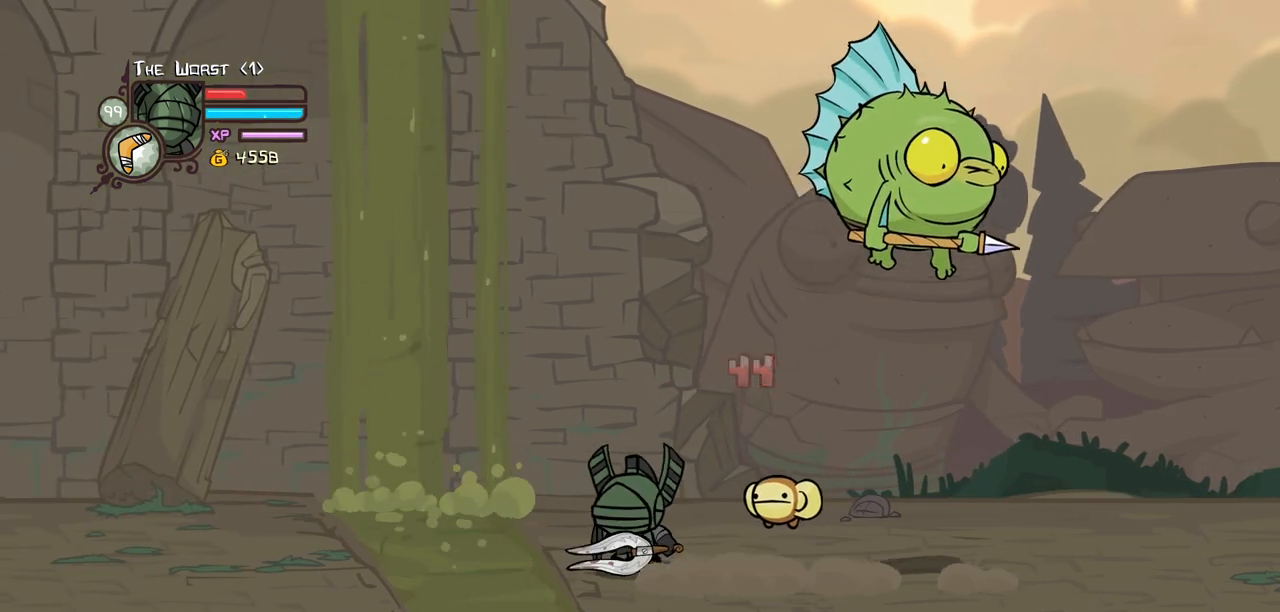
{"keys": ["right"], "events": []}
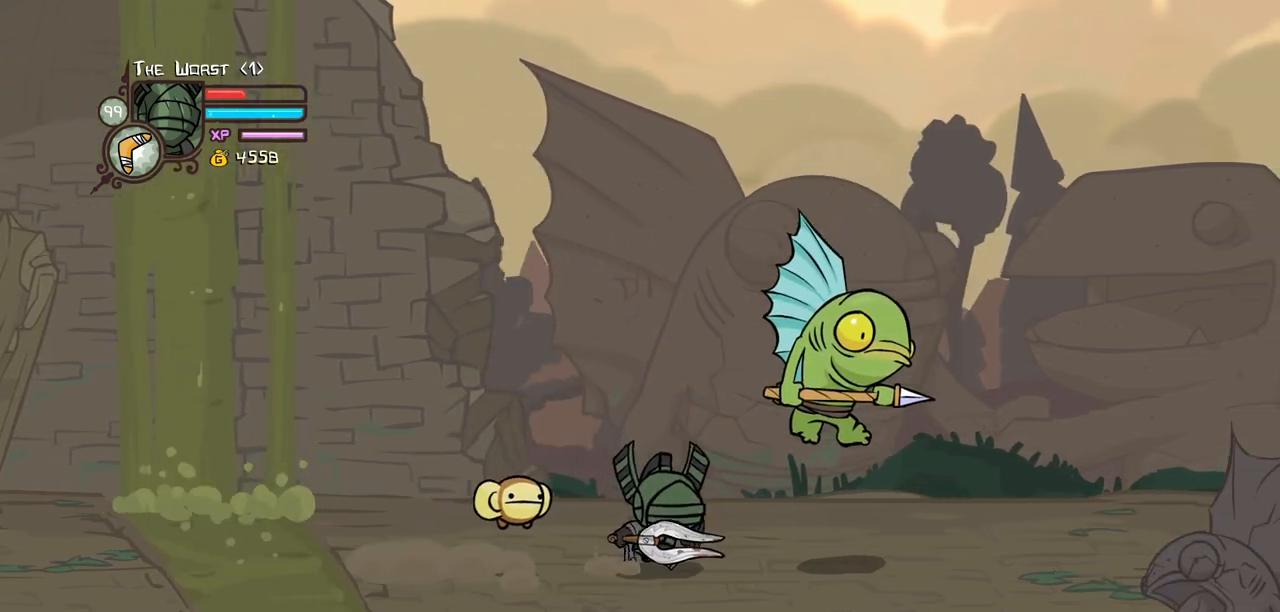
{"keys": ["light", "right"], "events": [[67, "left", "down"], [67, "light", "down"], [67, "right", "up"], [150, "right", "down"], [200, "left", "up"], [200, "light", "up"], [250, "light", "down"], [434, "light", "up"], [484, "light", "down"]]}
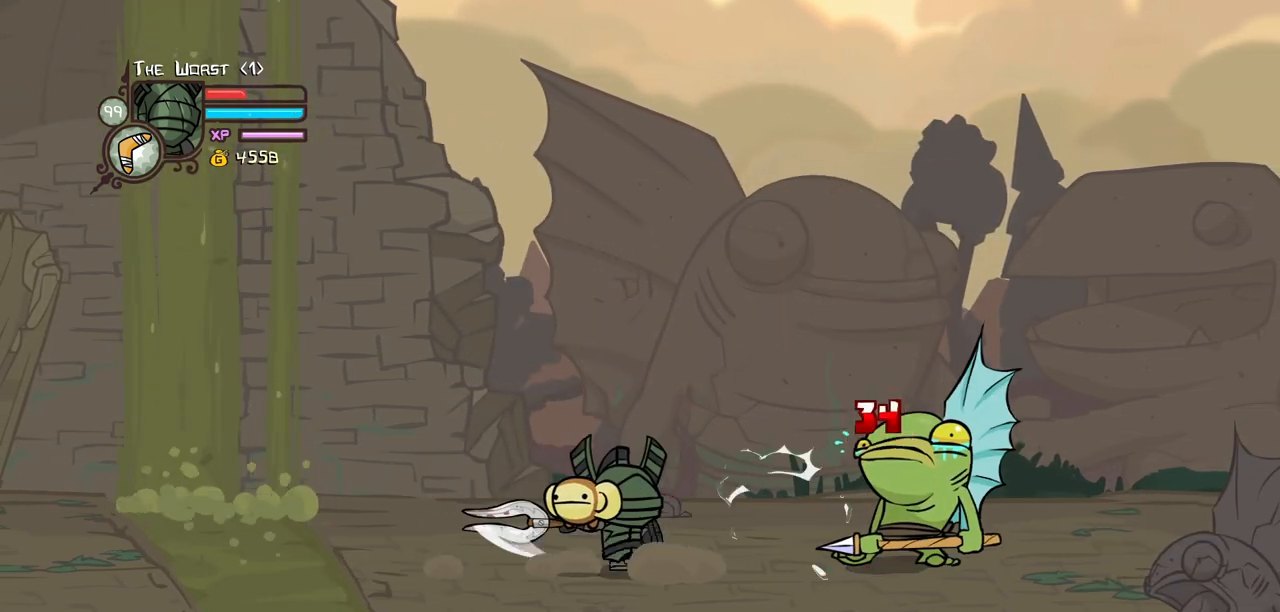
{"keys": ["heavy", "right"], "events": [[217, "heavy", "down"], [267, "light", "up"]]}
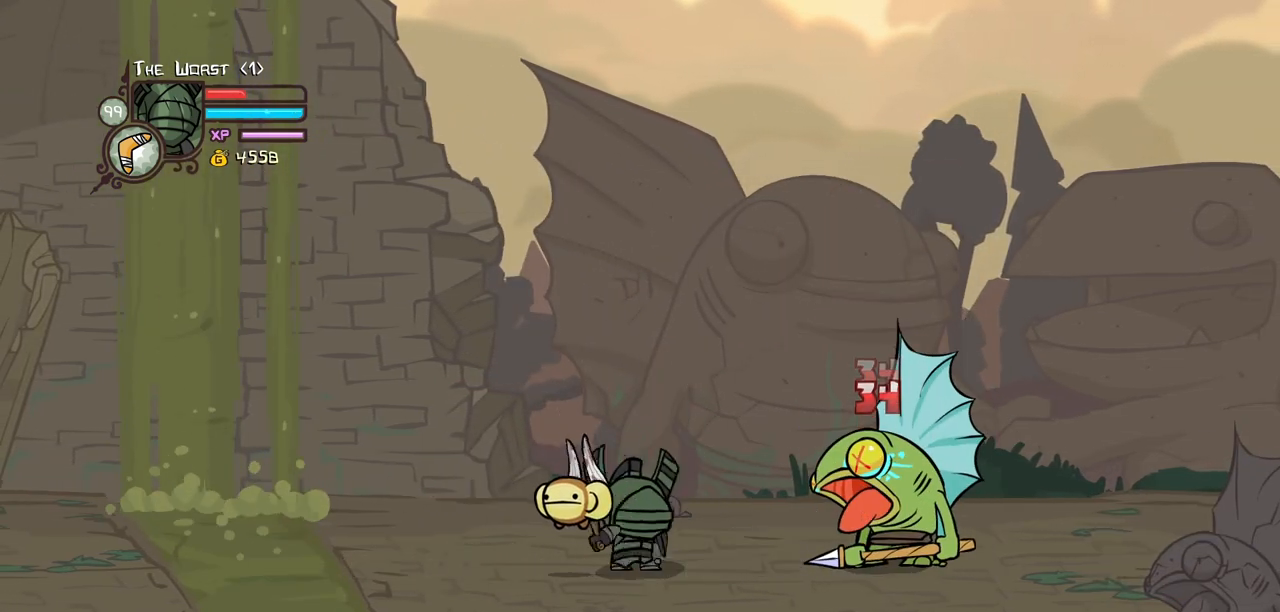
{"keys": ["heavy", "left"], "events": [[134, "heavy", "up"], [184, "heavy", "down"], [384, "heavy", "up"], [384, "right", "up"], [417, "heavy", "down"], [417, "left", "down"]]}
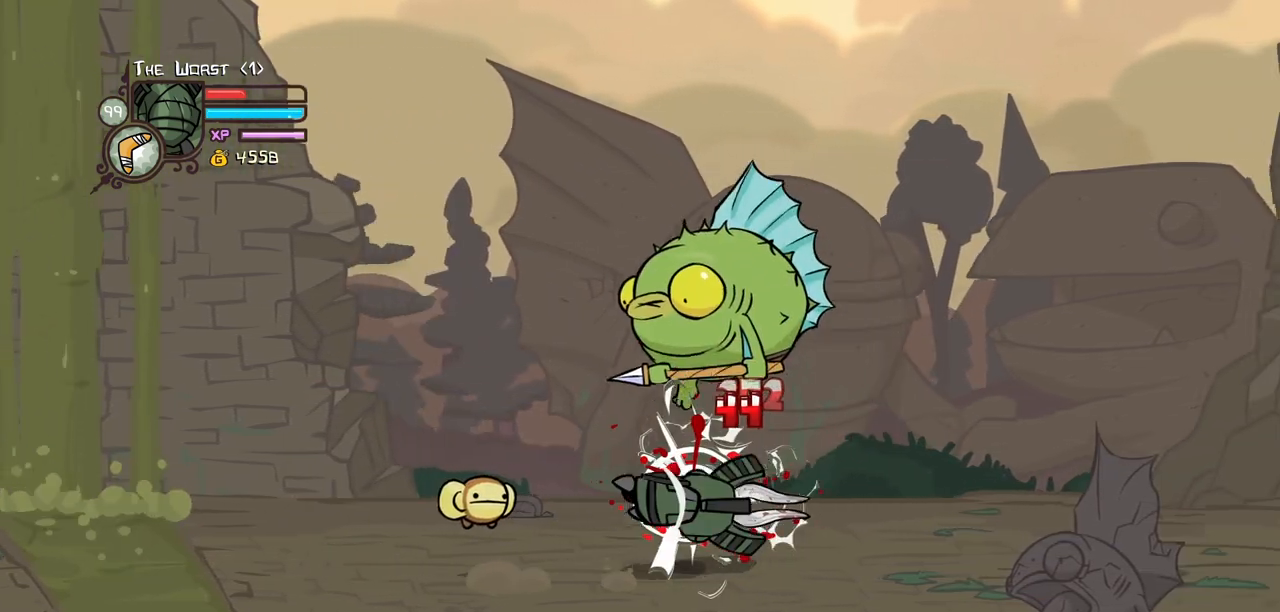
{"keys": ["left"], "events": [[167, "heavy", "up"]]}
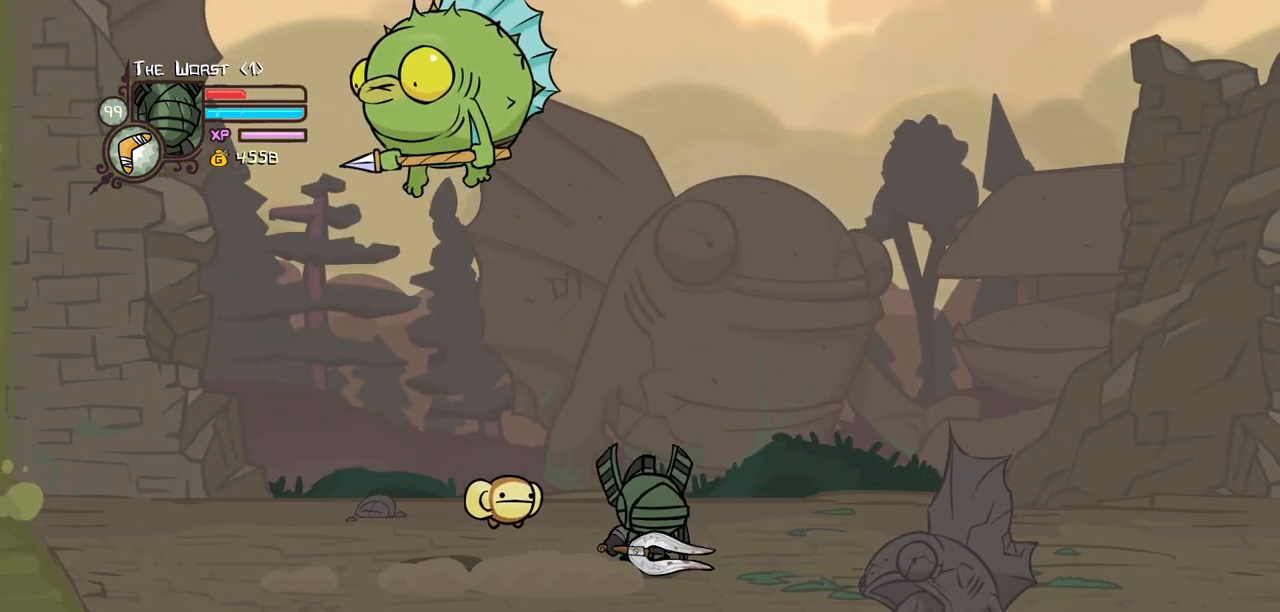
{"keys": ["light"], "events": [[500, "left", "up"], [500, "light", "down"]]}
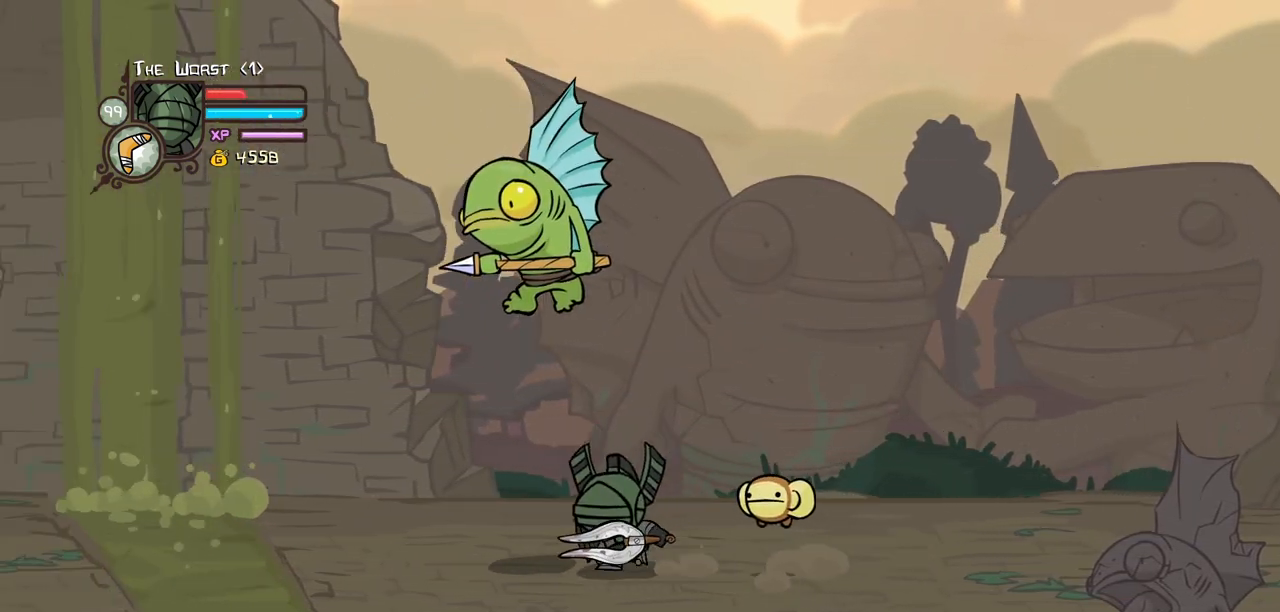
{"keys": ["light"], "events": [[150, "light", "up"], [184, "light", "down"]]}